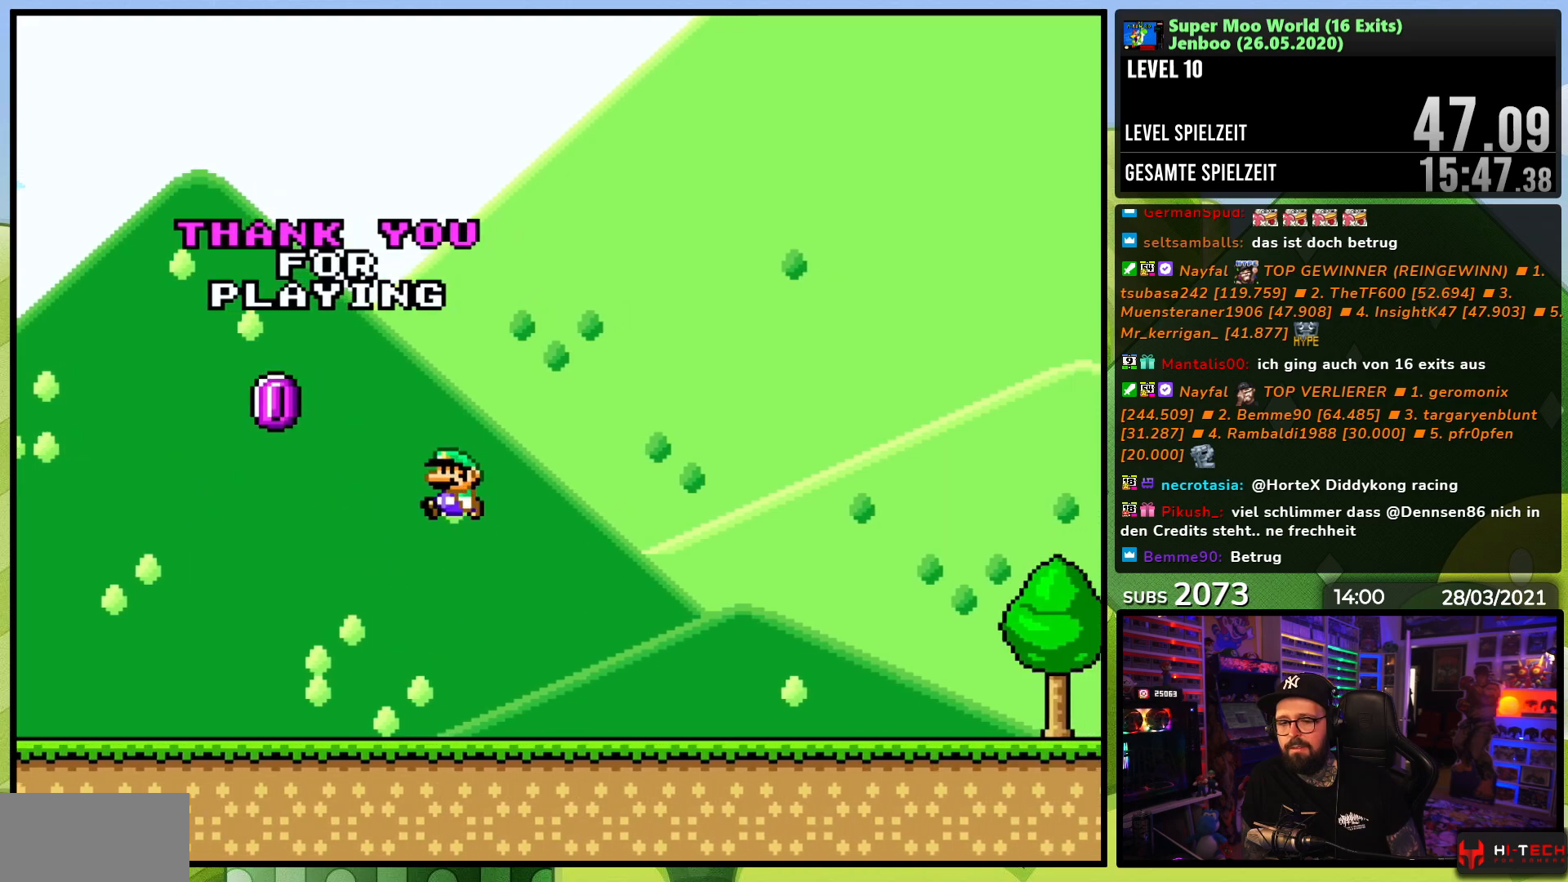
Gameplay with a controller (Nintendo layout); each line is a JSON object with the inputs held at the frame after it. "events" lists button and stick changes between this image and that frame as [ms after this image, input, new state], when the widget could be followed in between. Not read: L3 R3.
{"buttons": ["B", "Y", "DPAD_RIGHT"], "events": [[117, "DPAD_UP", "up"], [333, "DPAD_LEFT", "up"], [383, "DPAD_RIGHT", "down"]]}
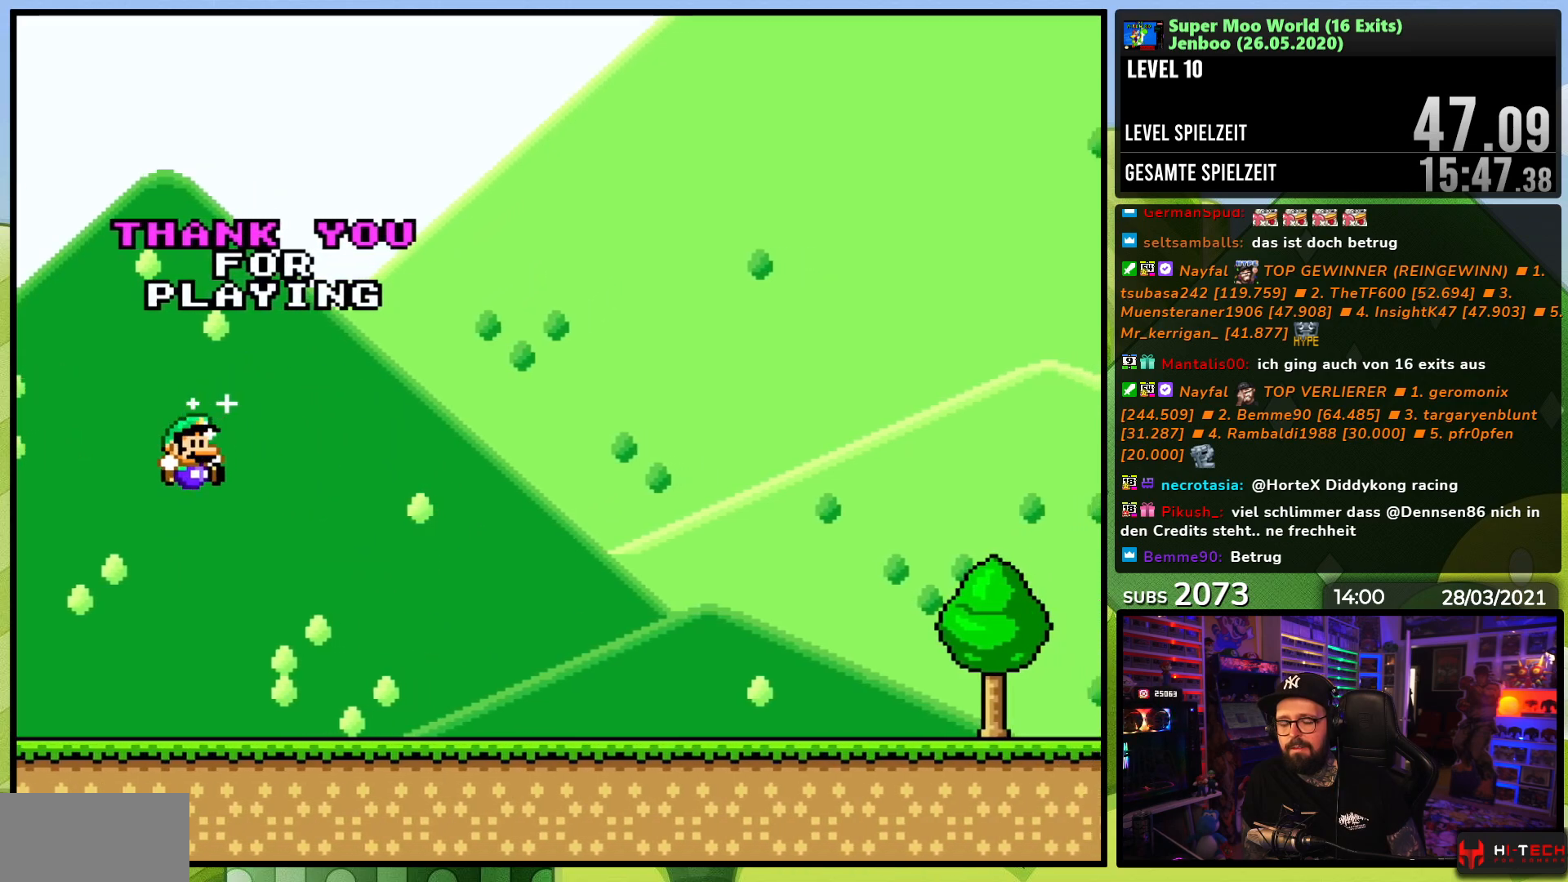
{"buttons": ["X"], "events": [[67, "B", "up"], [100, "Y", "up"], [150, "X", "down"], [283, "A", "down"], [350, "A", "up"], [417, "DPAD_RIGHT", "up"]]}
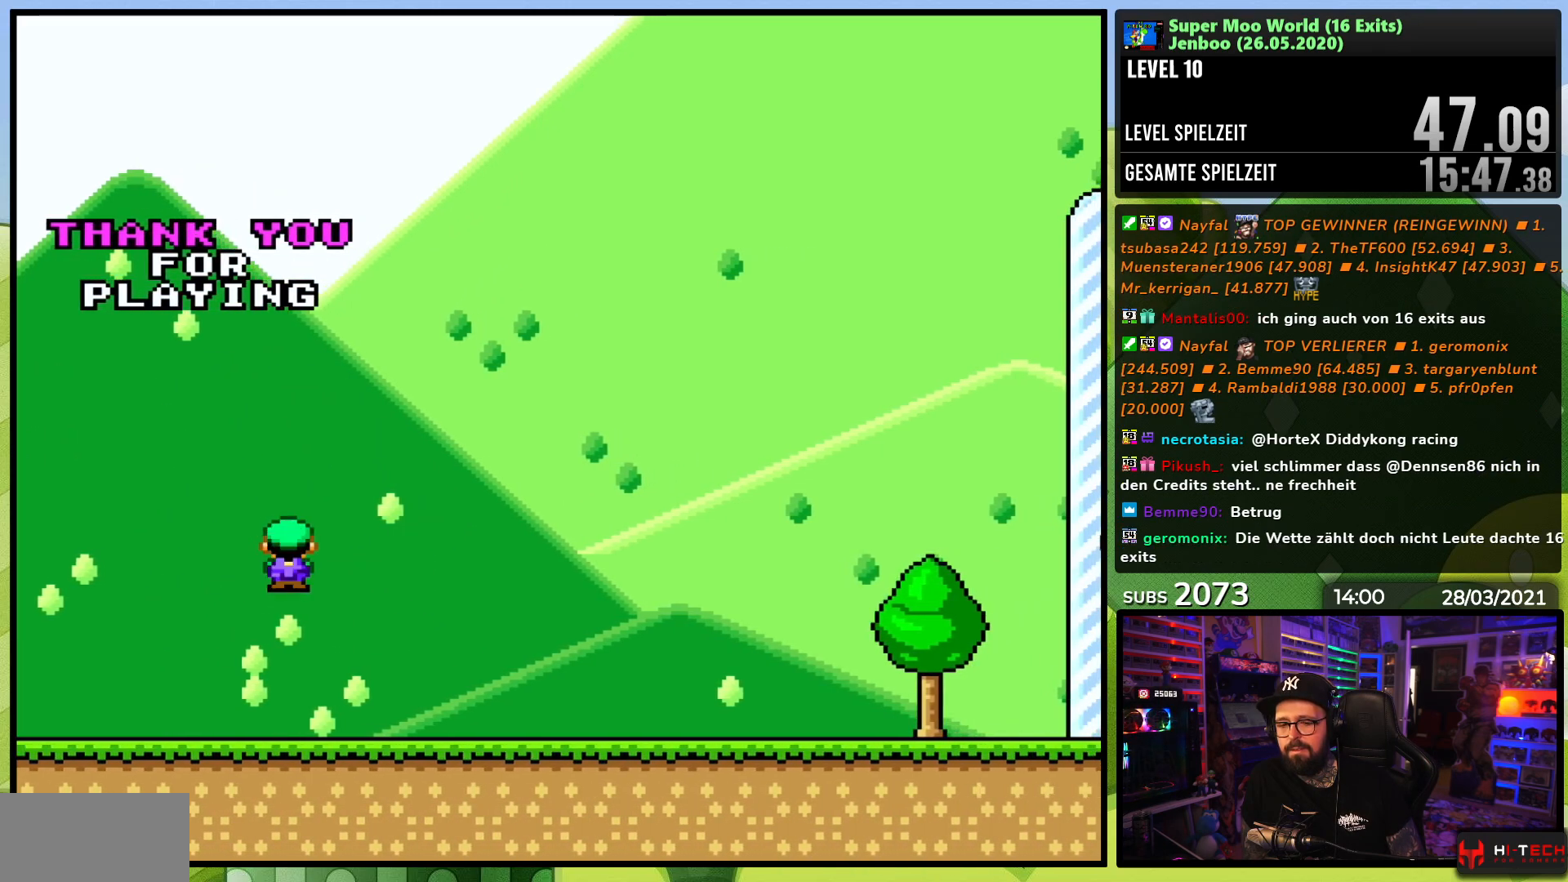
{"buttons": ["X"], "events": [[117, "DPAD_RIGHT", "down"], [317, "A", "down"], [400, "DPAD_RIGHT", "up"], [450, "A", "up"]]}
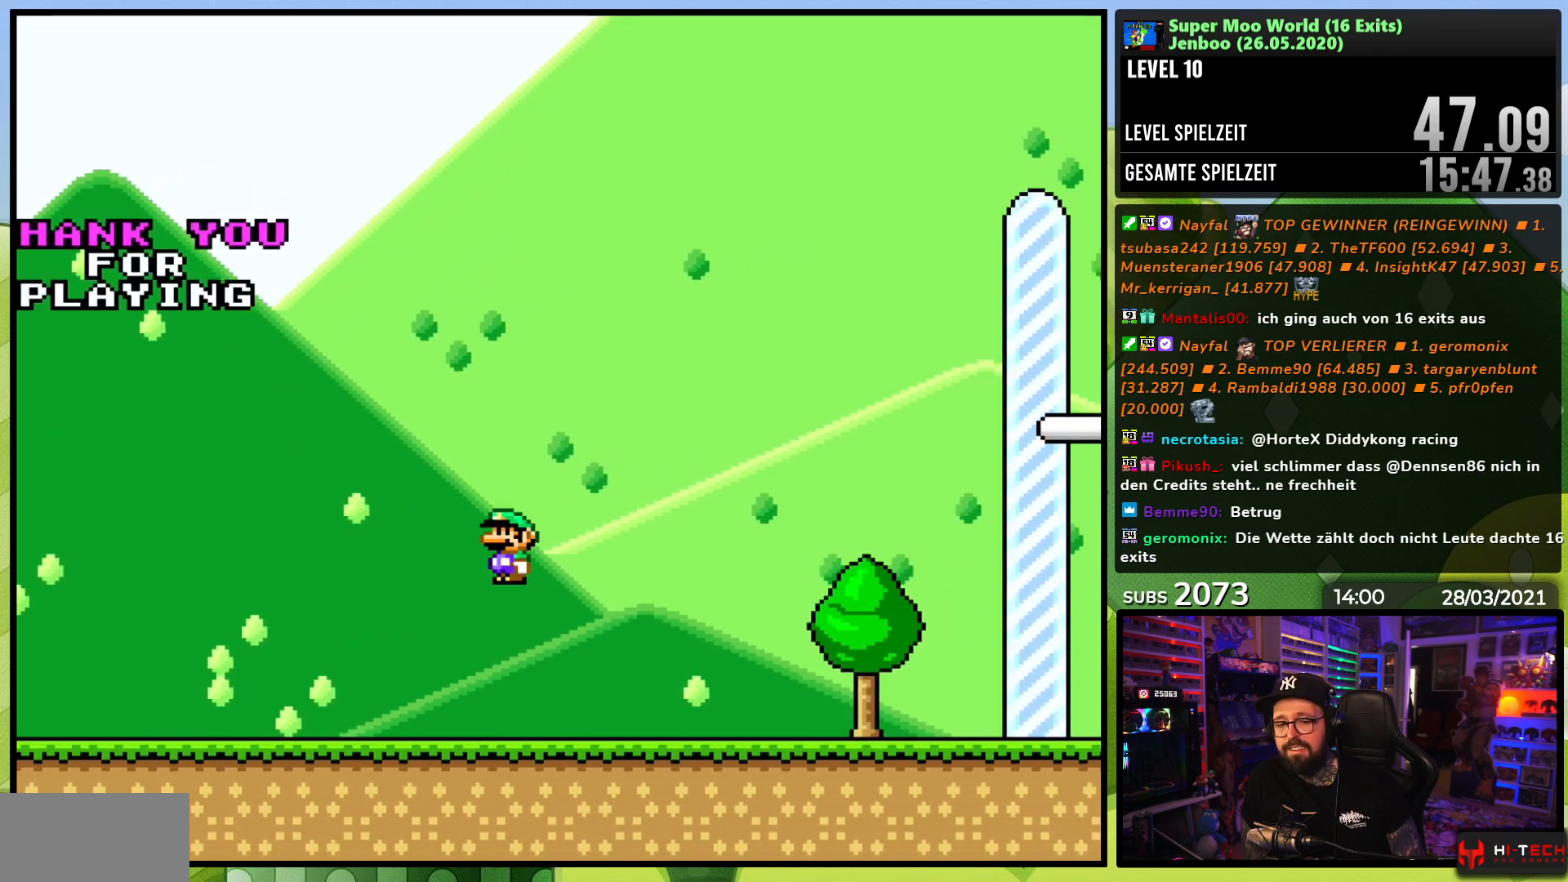
{"buttons": ["A", "X", "DPAD_RIGHT"], "events": [[167, "DPAD_RIGHT", "down"], [450, "A", "down"]]}
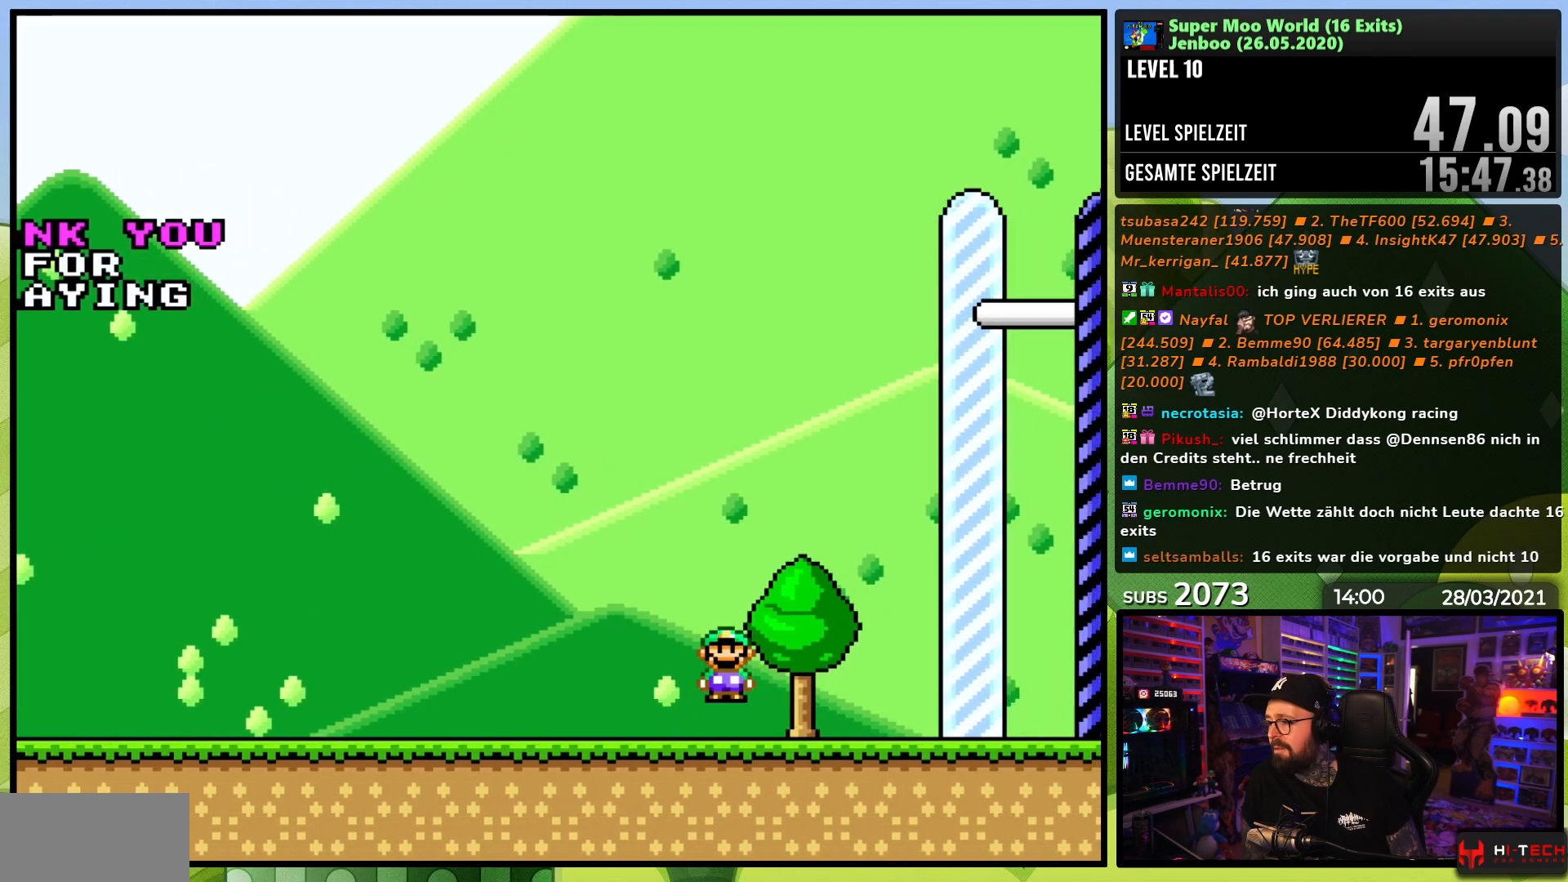
{"buttons": ["A", "X", "DPAD_RIGHT"], "events": []}
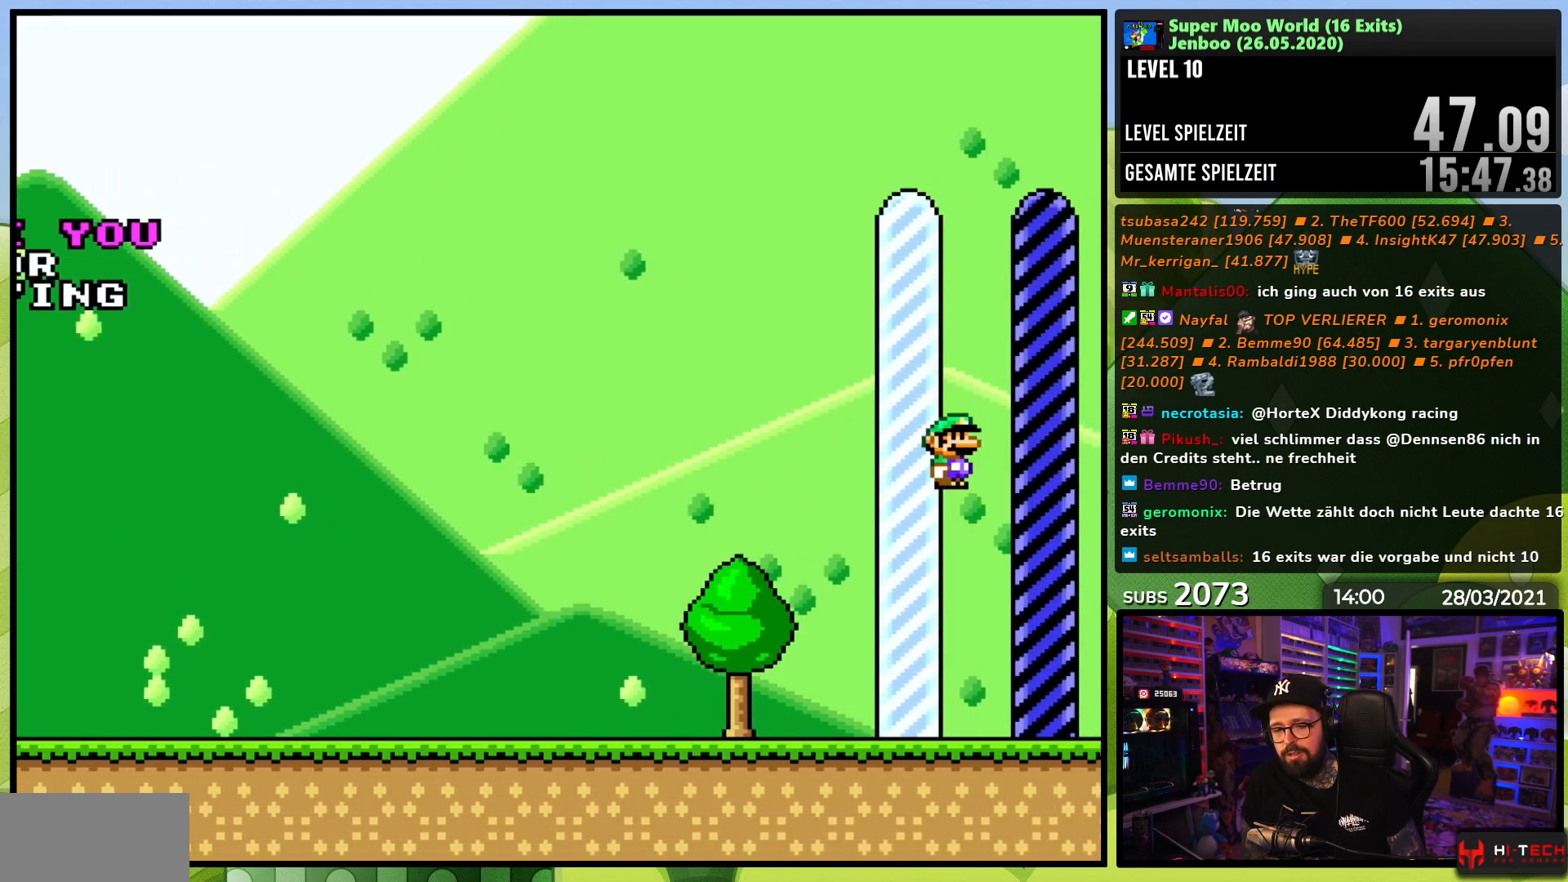
{"buttons": [], "events": [[150, "X", "up"], [167, "A", "up"], [167, "DPAD_RIGHT", "up"]]}
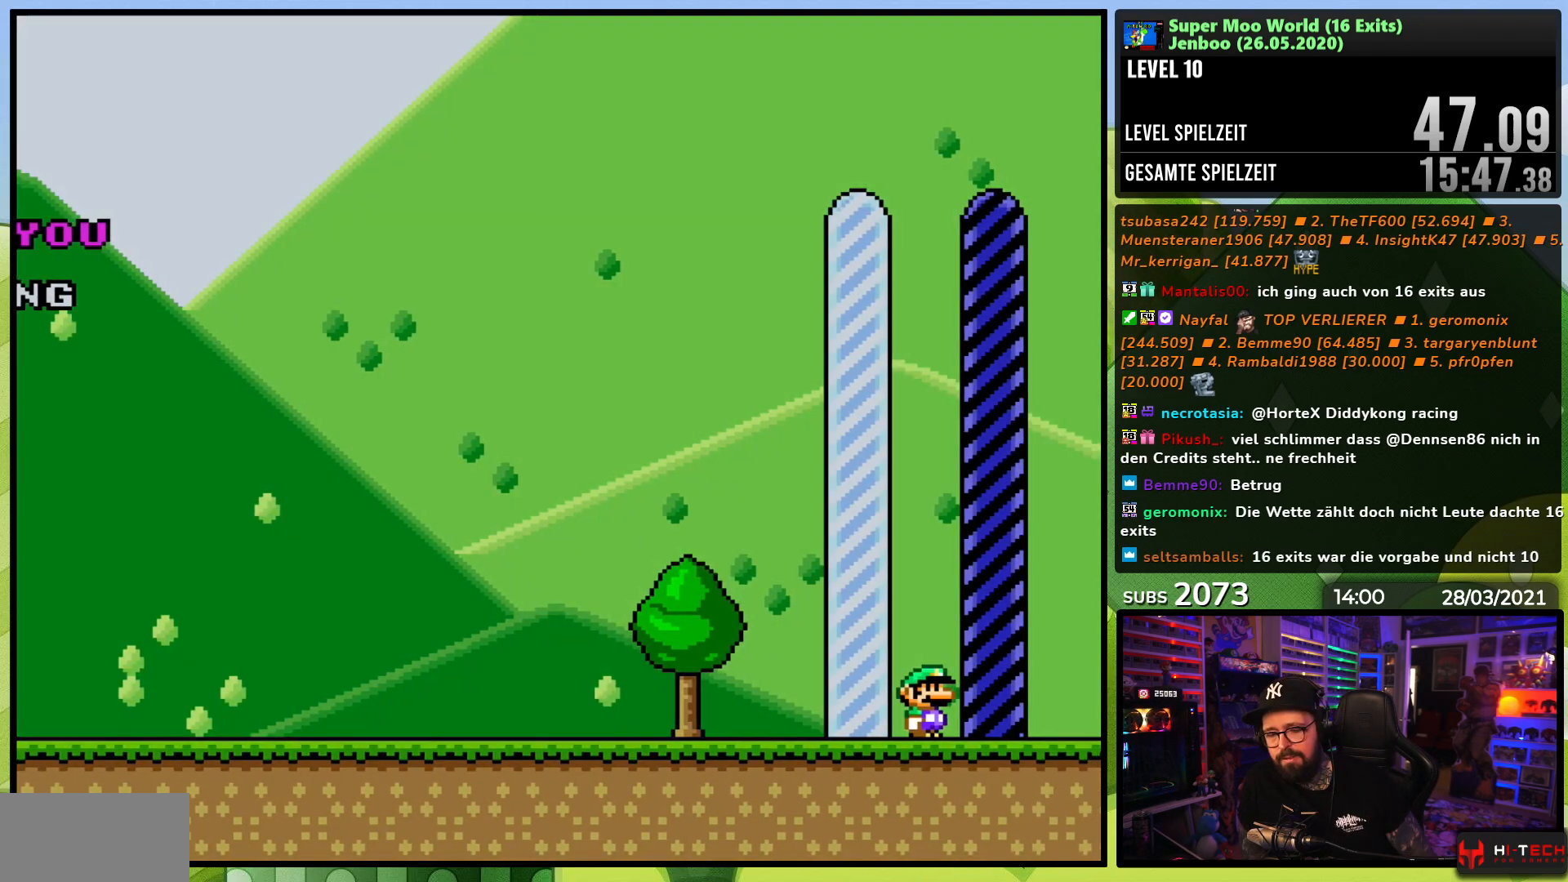
{"buttons": [], "events": []}
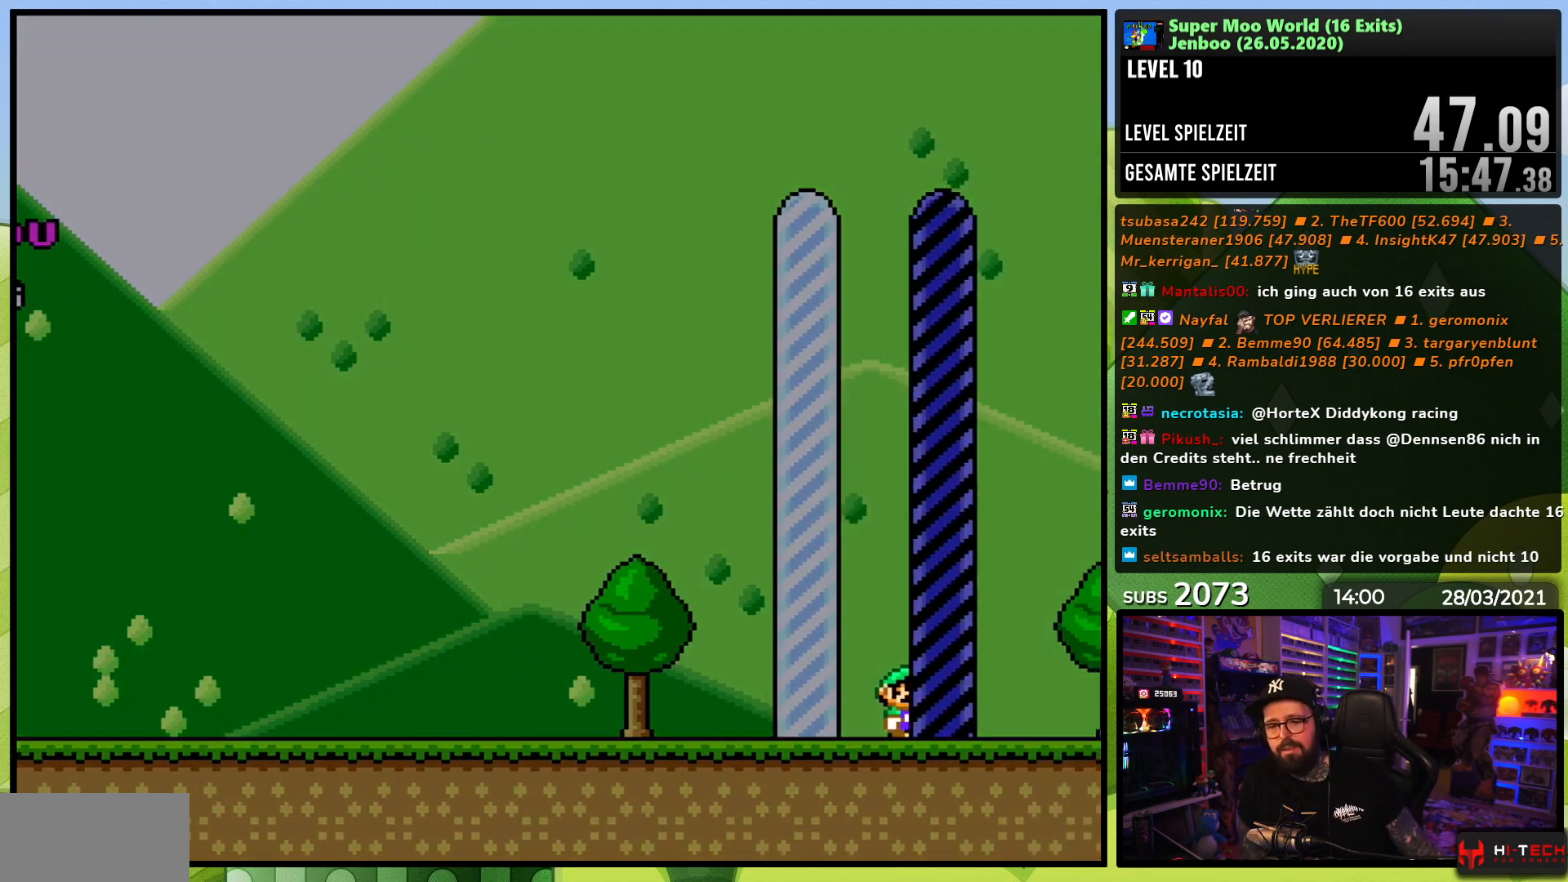
{"buttons": [], "events": []}
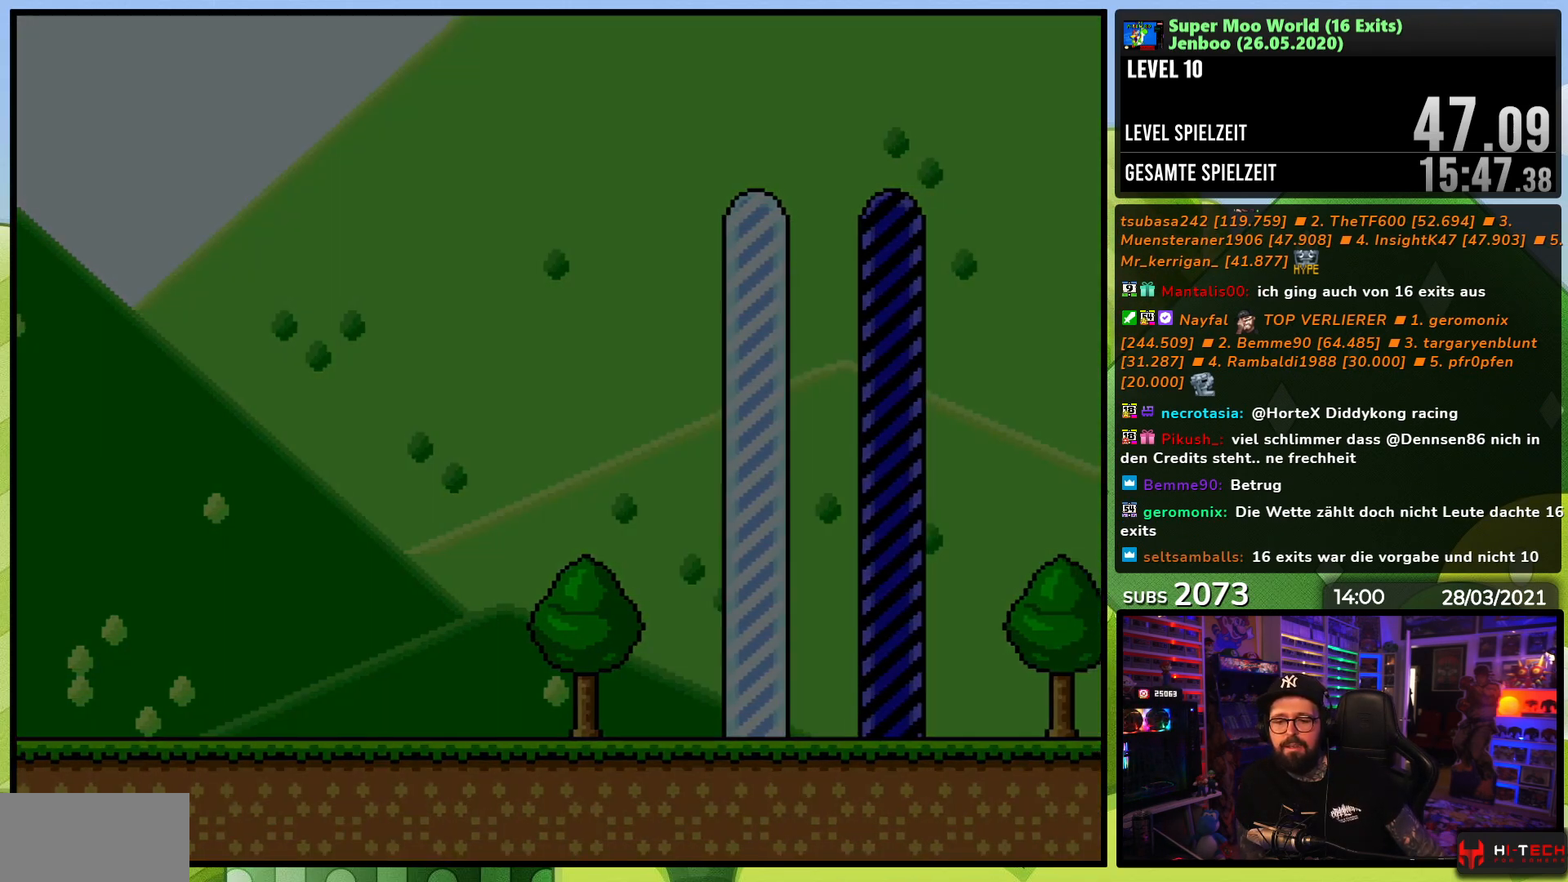
{"buttons": [], "events": [[350, "A", "down"], [450, "A", "up"]]}
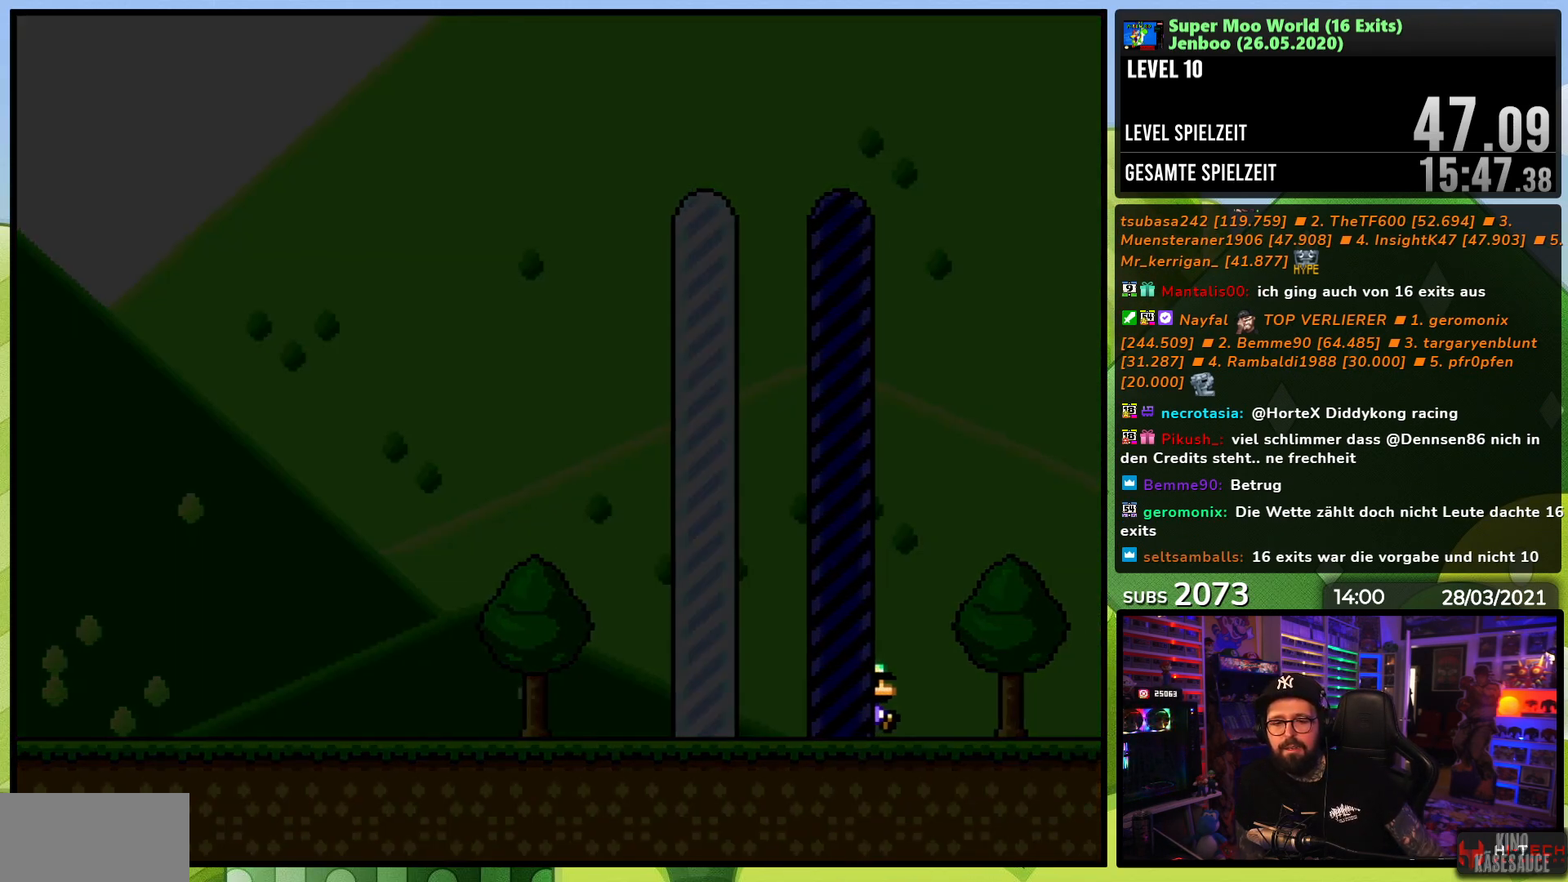
{"buttons": [], "events": [[50, "A", "down"], [100, "A", "up"], [200, "A", "down"], [283, "A", "up"], [400, "A", "down"], [483, "A", "up"]]}
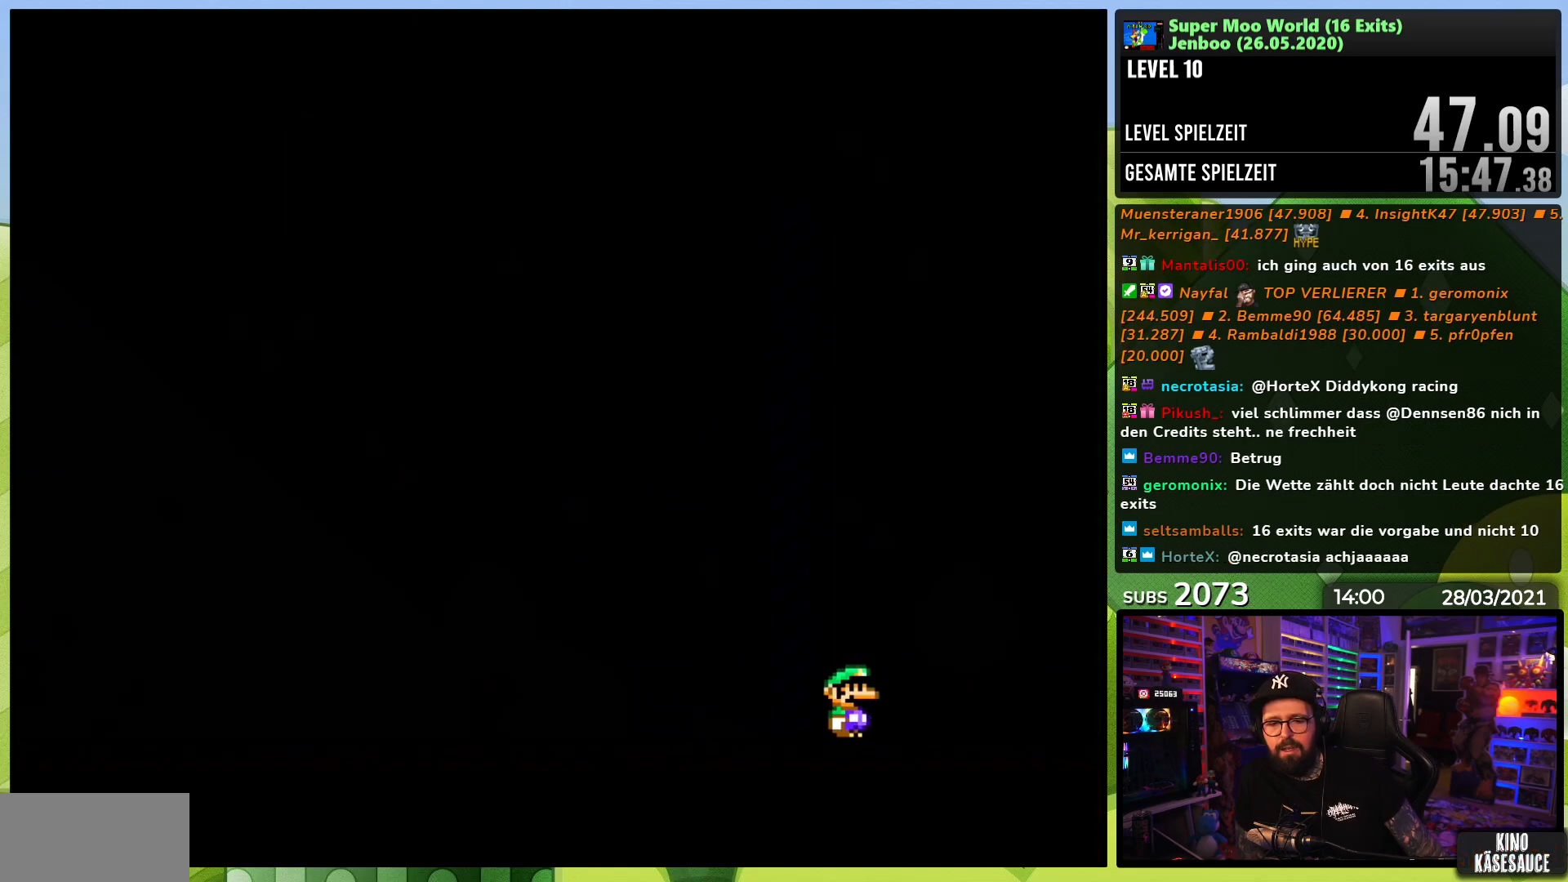
{"buttons": ["A"], "events": [[133, "A", "down"], [217, "A", "up"], [467, "A", "down"]]}
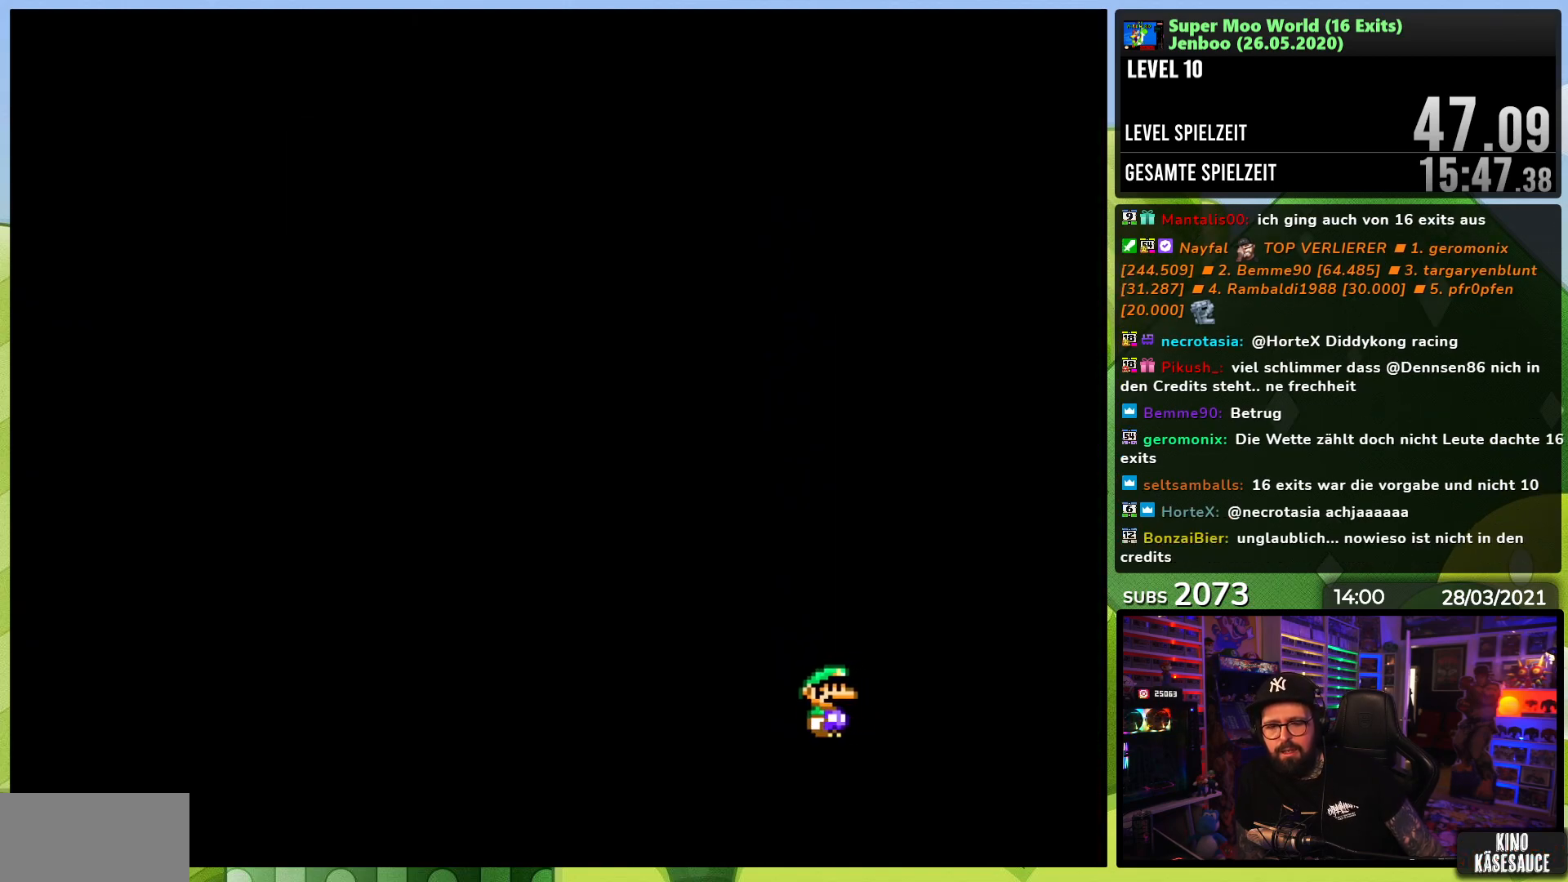
{"buttons": [], "events": [[67, "A", "up"], [167, "A", "down"], [250, "A", "up"]]}
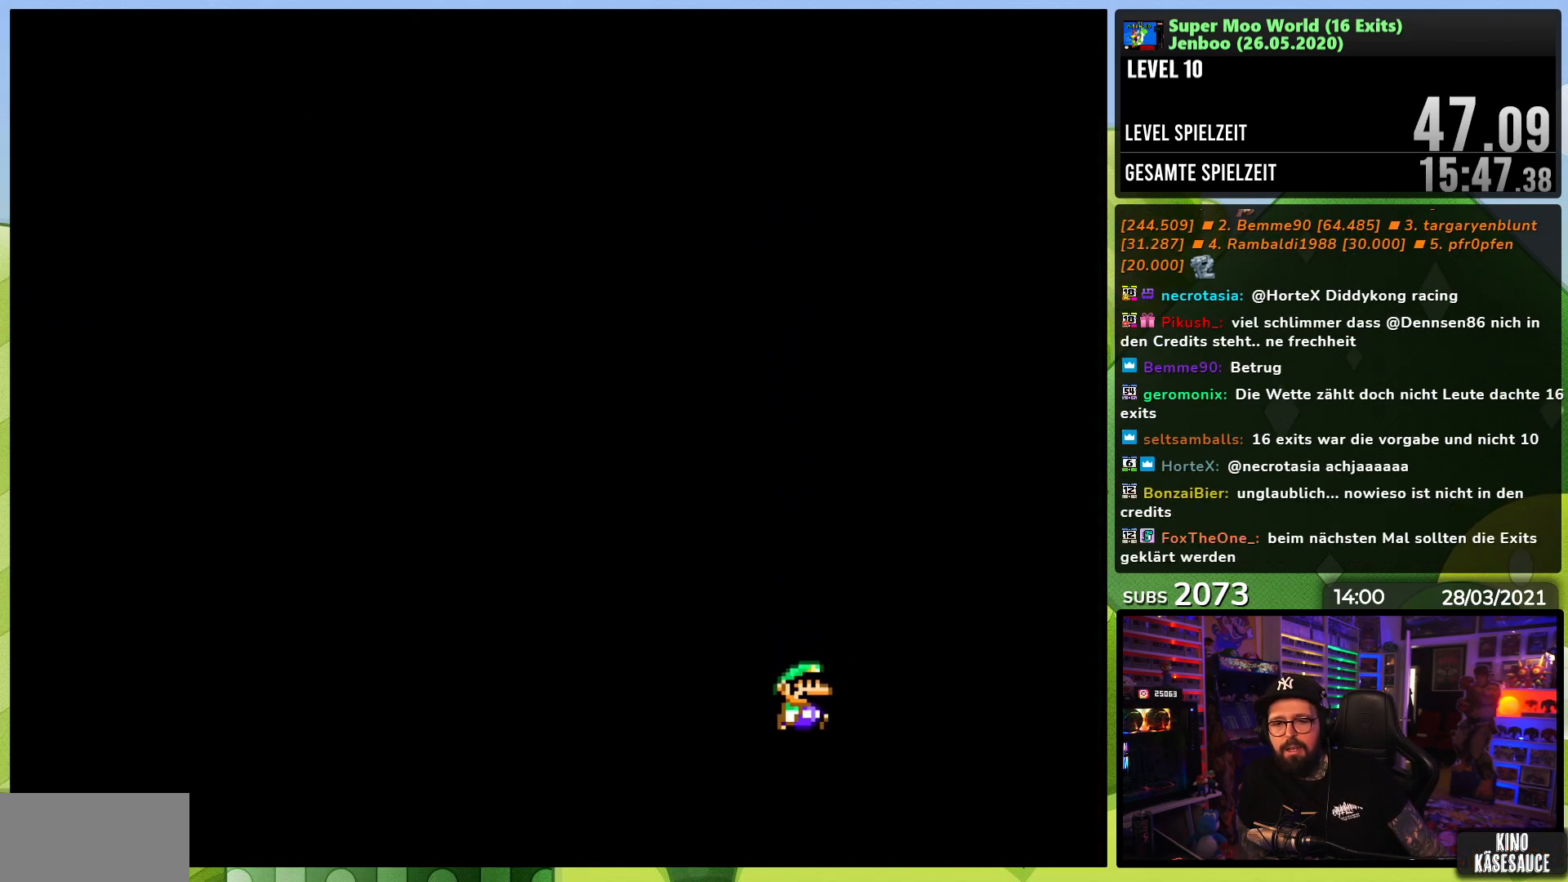
{"buttons": [], "events": [[167, "A", "down"], [183, "A", "up"], [200, "A", "down"], [233, "A", "up"], [367, "A", "down"], [450, "A", "up"]]}
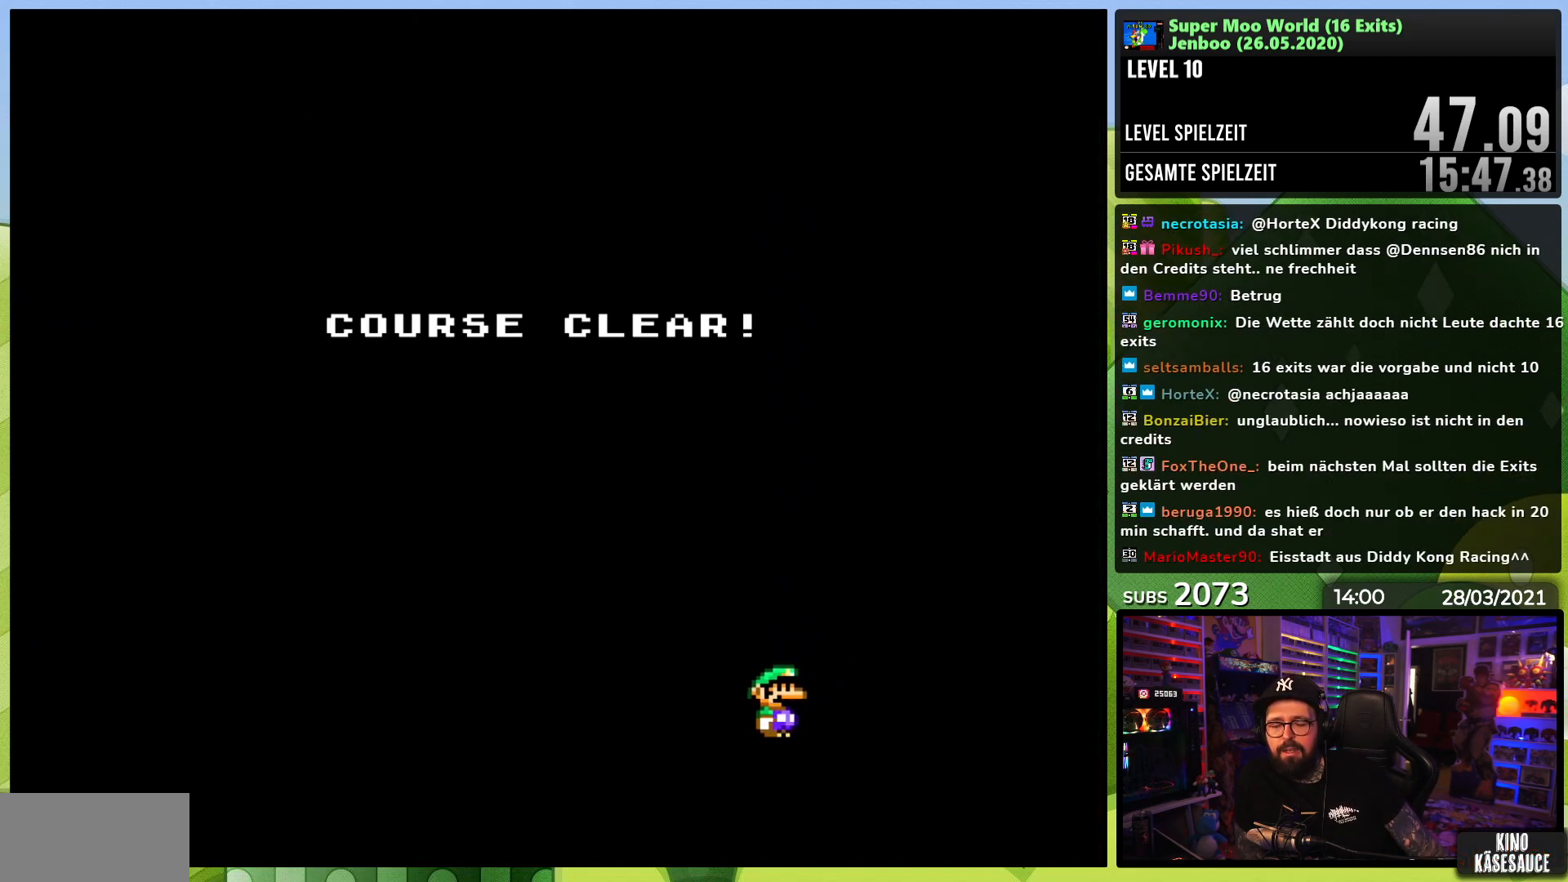
{"buttons": [], "events": [[200, "A", "down"], [300, "A", "up"]]}
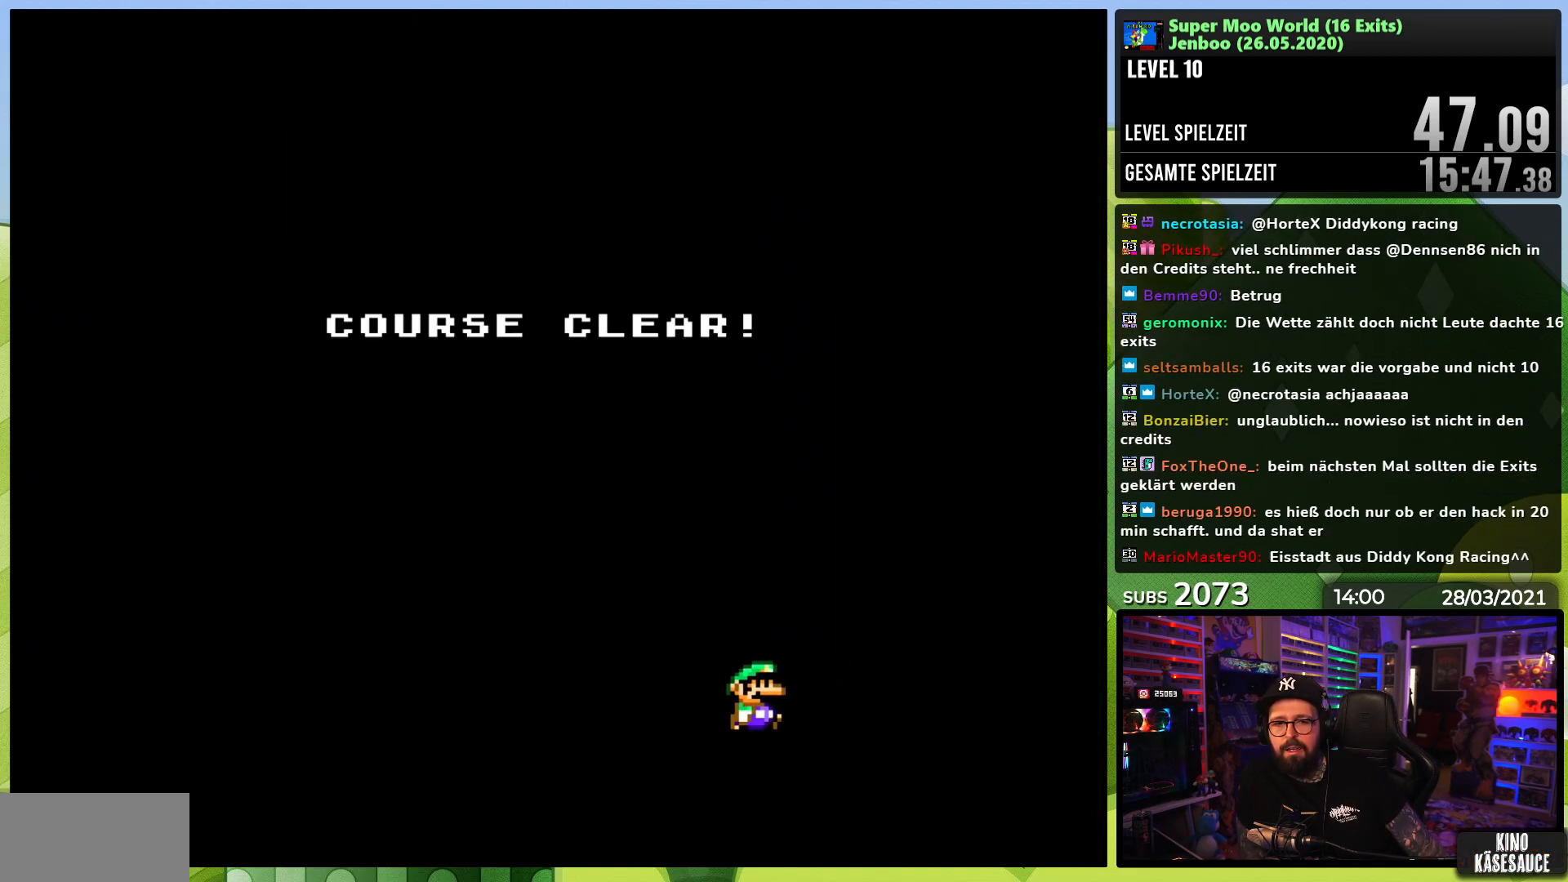
{"buttons": [], "events": []}